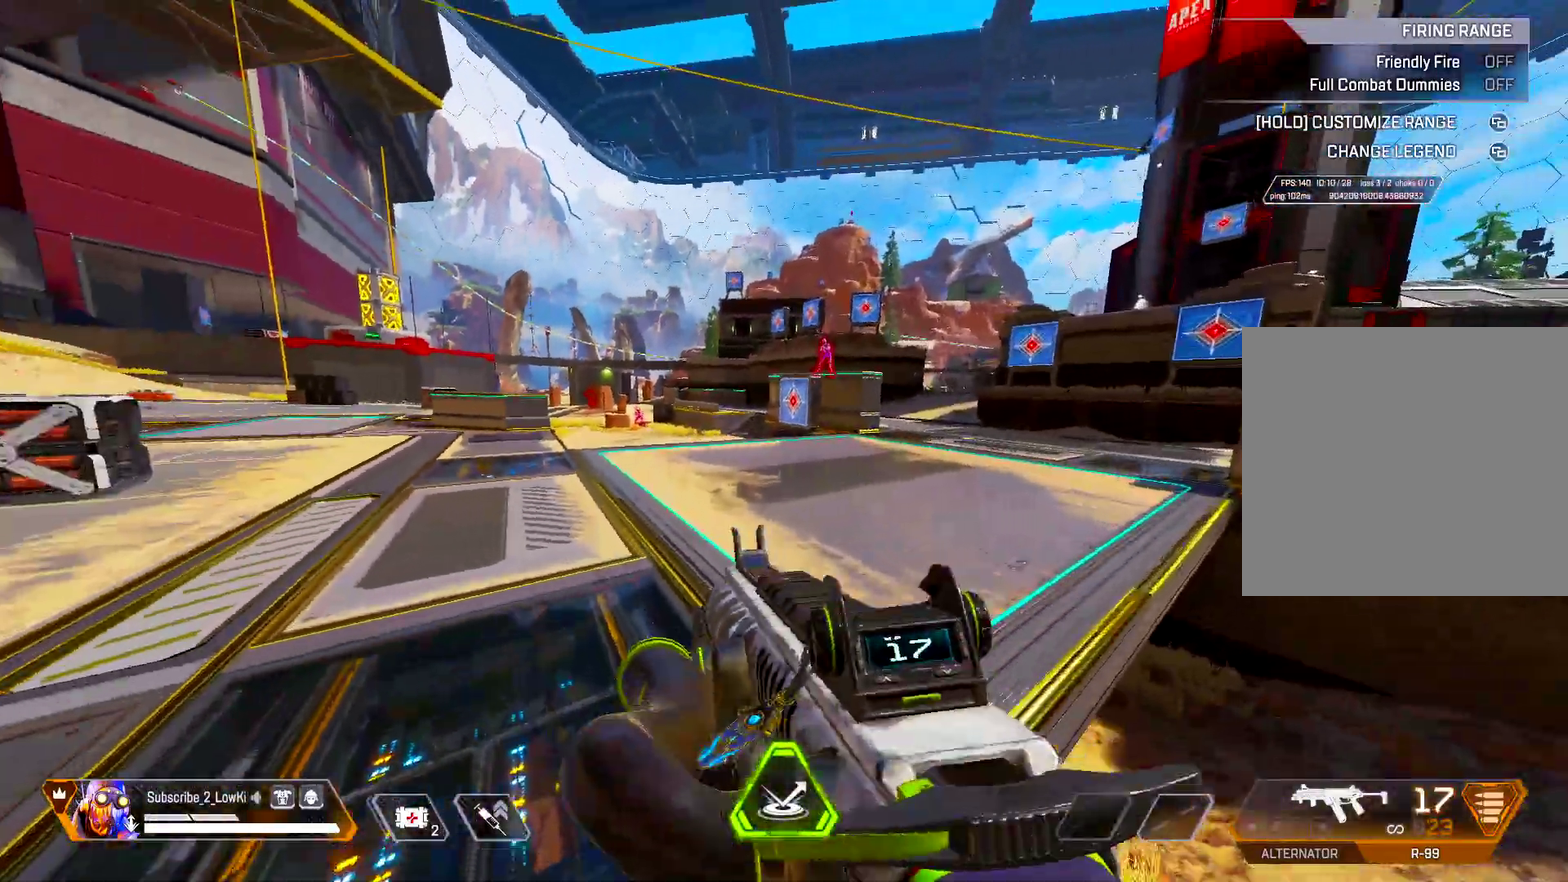
Gameplay with a controller (PlayStation layout); each line is a JSON object with the inputs held at the frame after it (dt_ms = milliseconds from this image to that frame). "events" lists button and stick changes between this image and that frame as [ms after this image, input, new state], when the widget could be followed in between.
{"dt_ms": 500, "buttons": ["L1"], "left_stick": "left", "right_stick": "center", "events": [[133, "left_stick", "left"], [183, "left_stick", "down-left"], [317, "L1", "down"], [350, "left_stick", "left"]]}
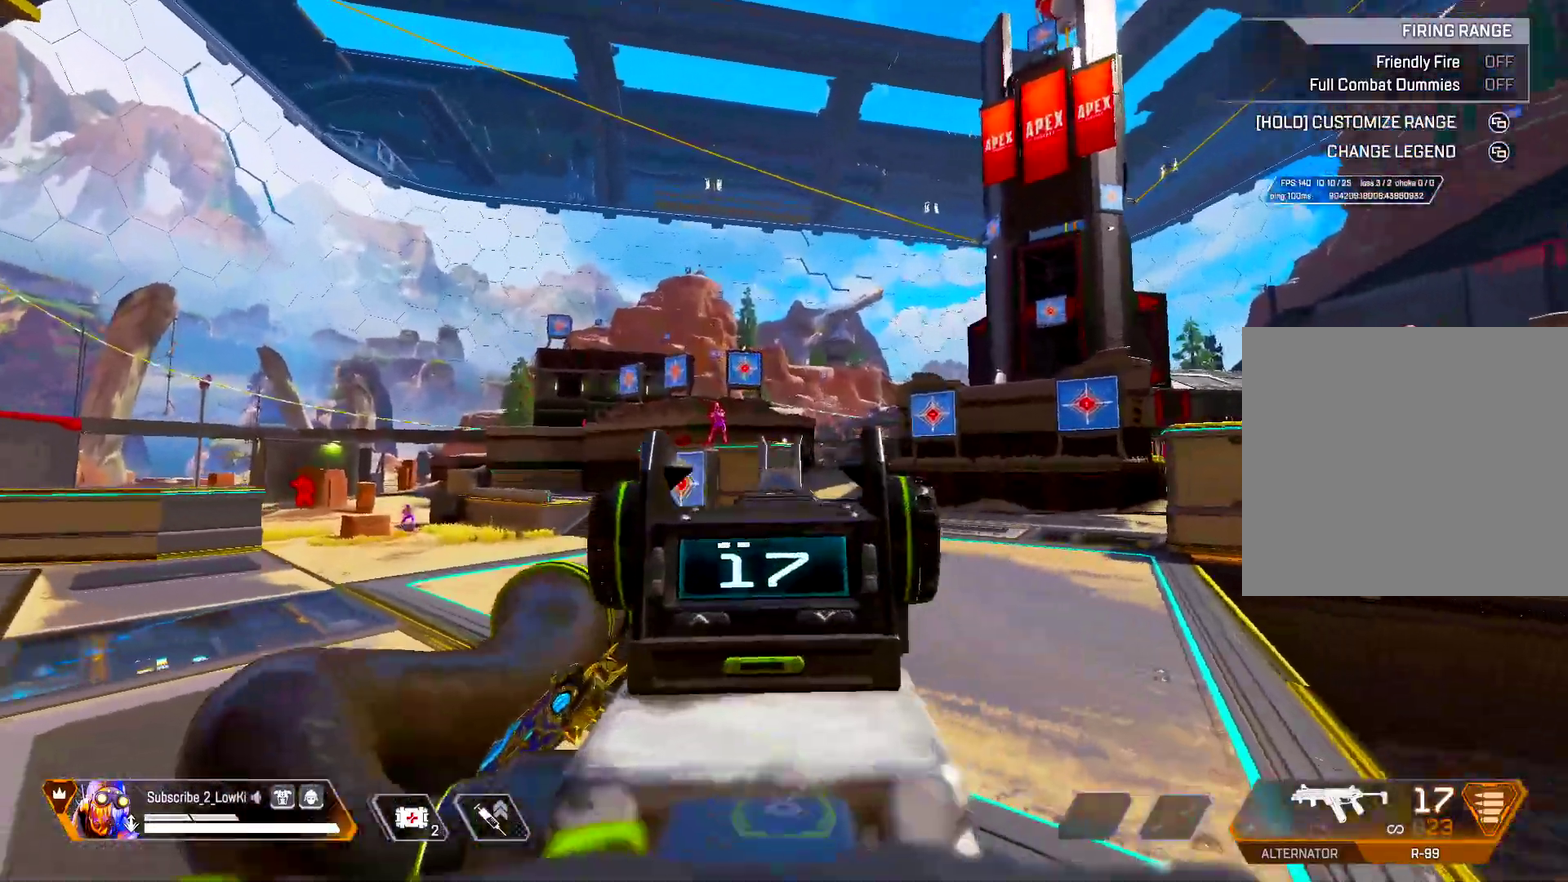
{"dt_ms": 601, "buttons": ["L1", "R1"], "left_stick": "left", "right_stick": "center", "events": [[250, "R1", "down"]]}
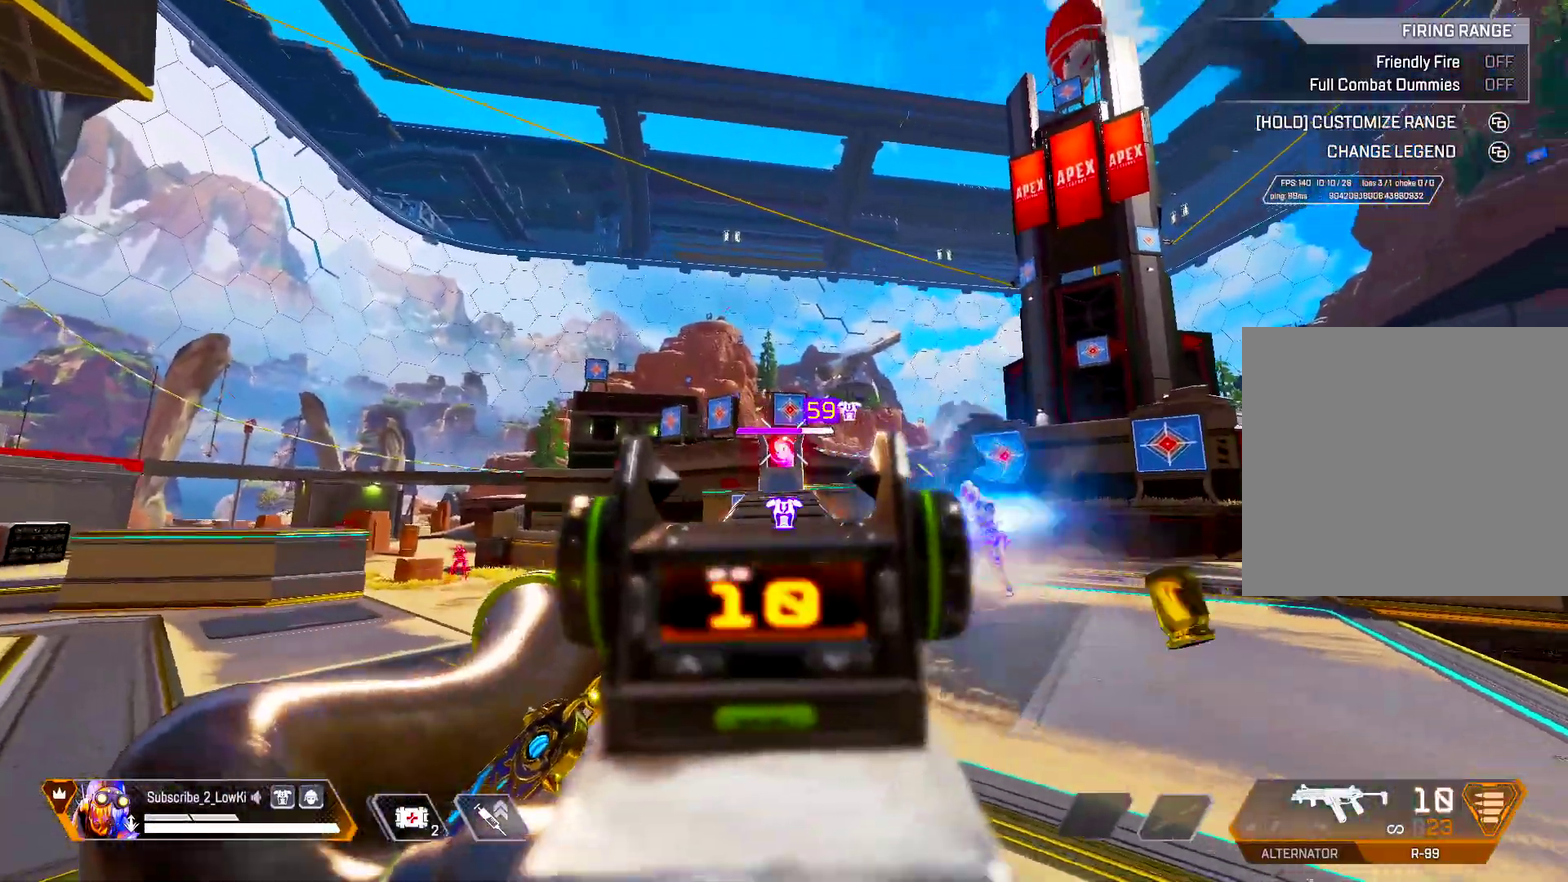
{"dt_ms": 500, "buttons": ["L1", "R1"], "left_stick": "center", "right_stick": "center", "events": [[200, "left_stick", "up-left"], [350, "left_stick", "up"], [433, "left_stick", "center"]]}
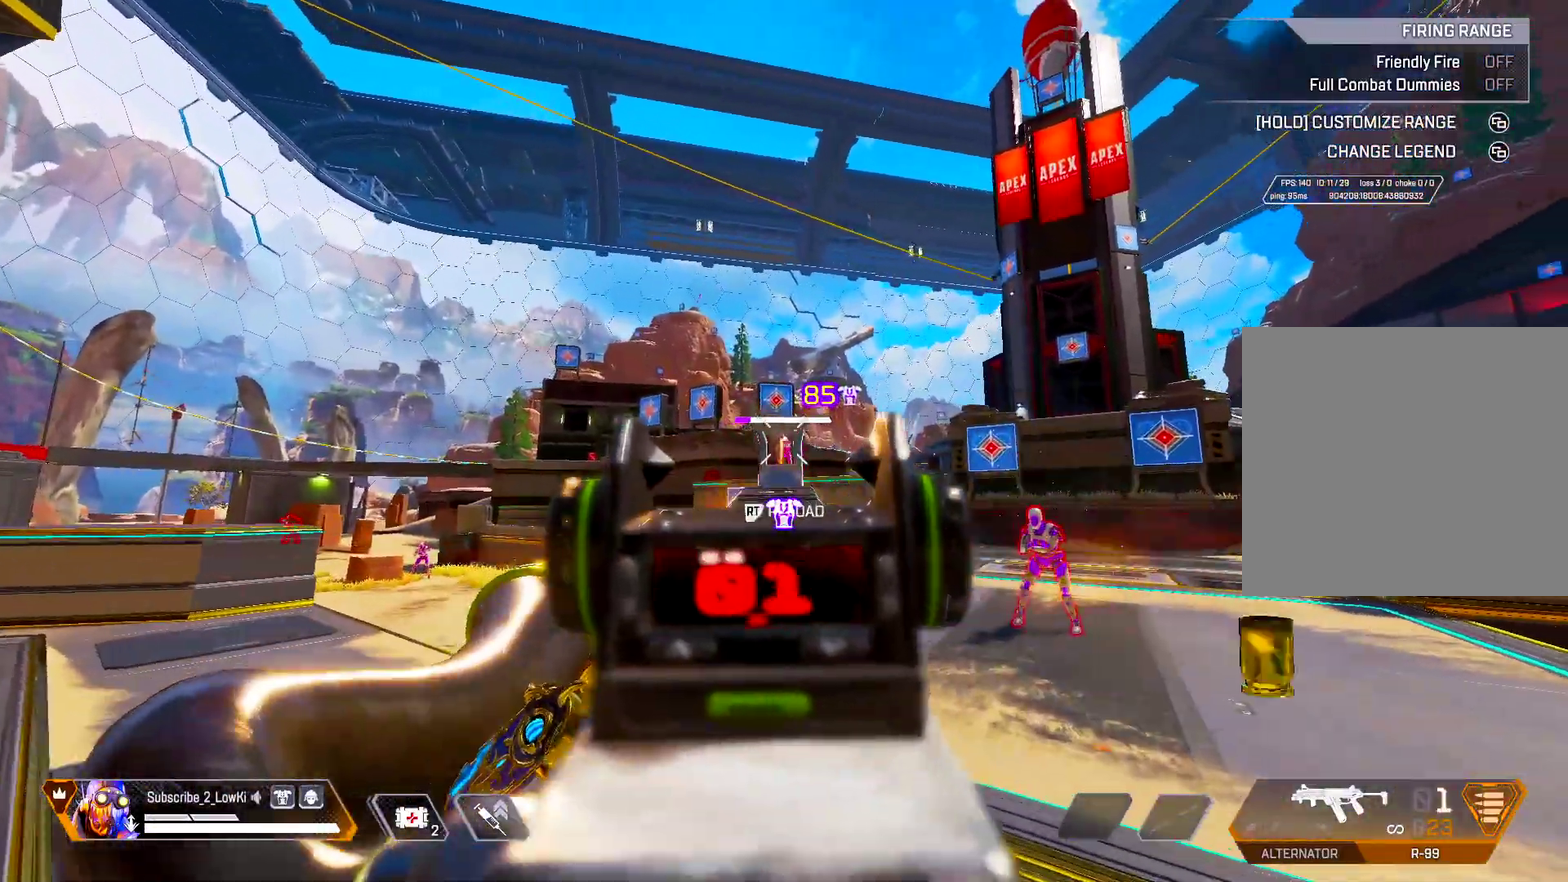
{"dt_ms": 501, "buttons": [], "left_stick": "up-left", "right_stick": "center", "events": [[134, "left_stick", "left"], [167, "L1", "up"], [167, "R1", "up"], [250, "right_stick", "left"], [284, "left_stick", "up-left"], [384, "R2", "down"], [434, "right_stick", "center"], [451, "R2", "up"]]}
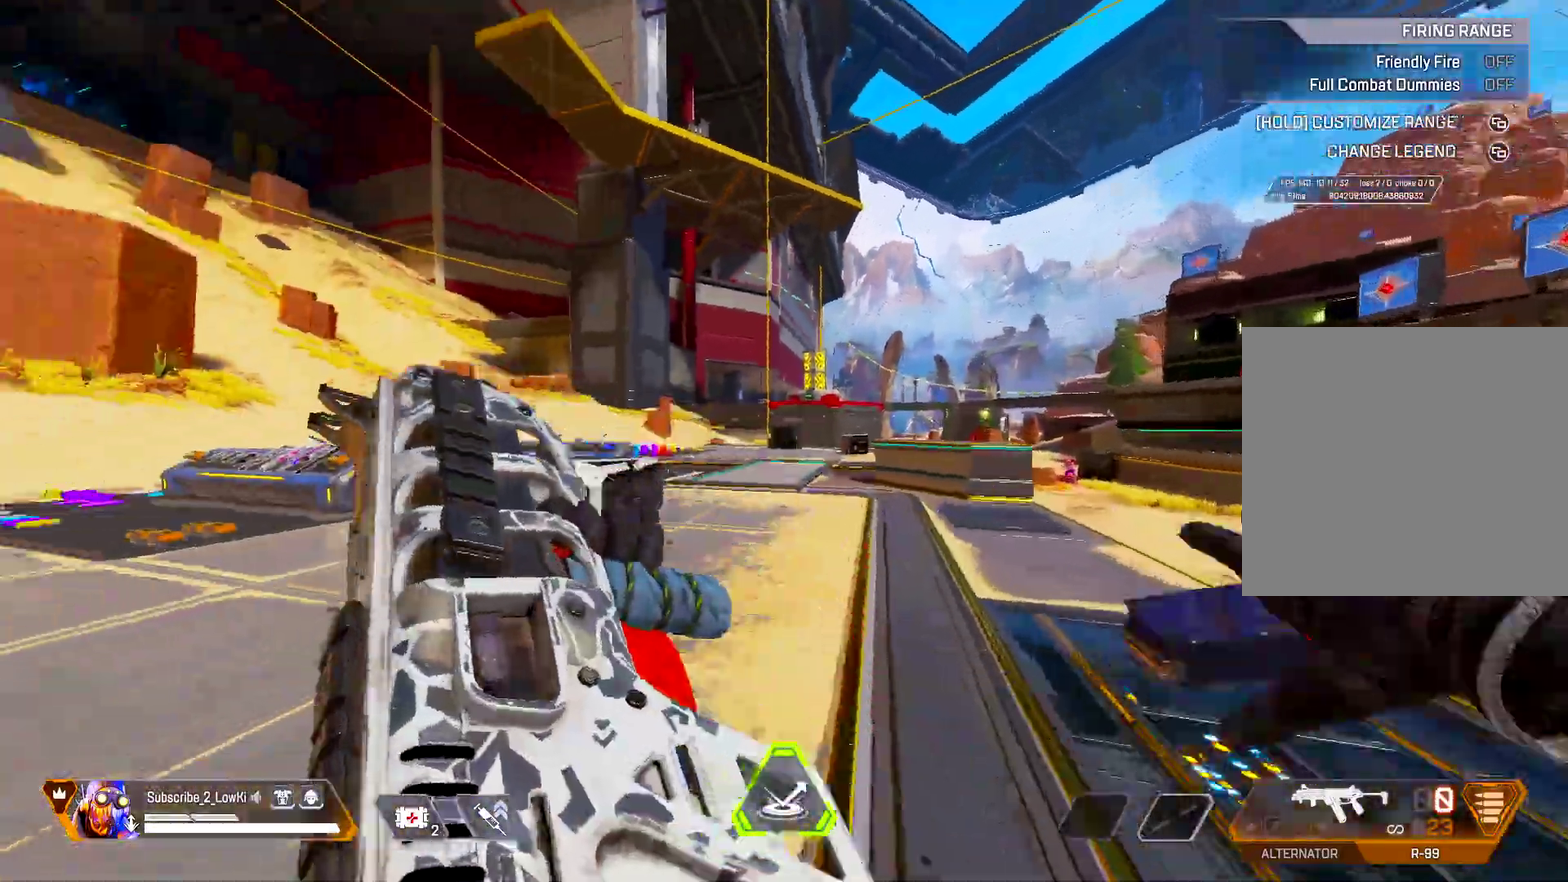
{"dt_ms": 600, "buttons": [], "left_stick": "left", "right_stick": "left"}